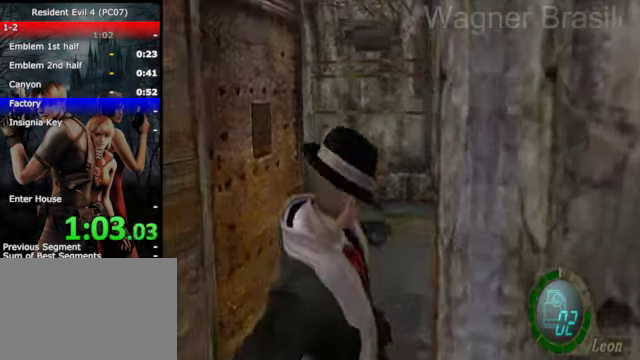
Gameplay with a controller (PlayStation layout); each line is a JSON object with the inputs held at the frame after it. "events" lists button and stick changes between this image and that frame as [ms after this image, input, new state], when the widget could be followed in between. Not read: L3 R1 R3.
{"buttons": [], "left_stick": "up", "right_stick": "center", "events": [[100, "SQUARE", "up"]]}
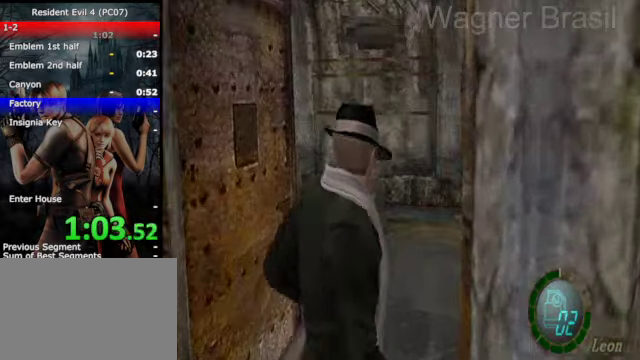
{"buttons": [], "left_stick": "center", "right_stick": "center", "events": [[300, "CIRCLE", "down"], [350, "left_stick", "center"], [400, "CIRCLE", "up"]]}
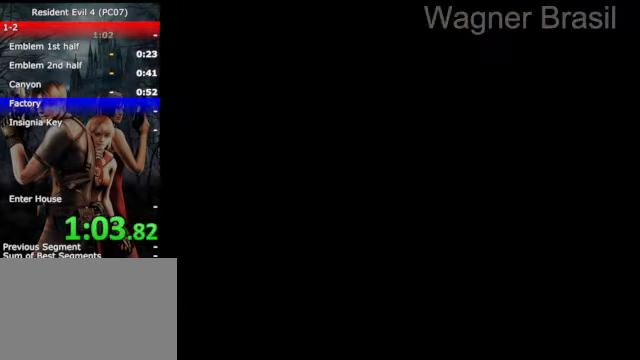
{"buttons": [], "left_stick": "center", "right_stick": "center", "events": [[100, "CROSS", "down"], [150, "CROSS", "up"], [200, "CROSS", "down"], [250, "CROSS", "up"], [350, "CIRCLE", "down"], [400, "CIRCLE", "up"]]}
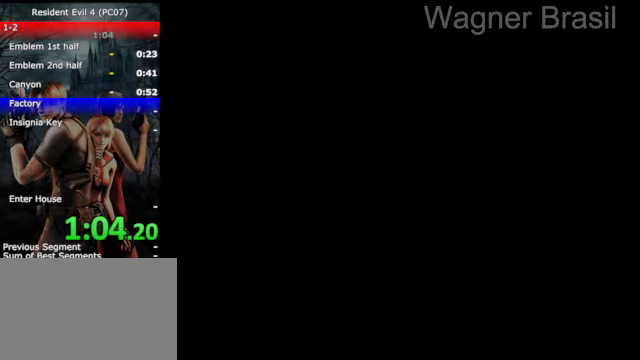
{"buttons": [], "left_stick": "center", "right_stick": "center"}
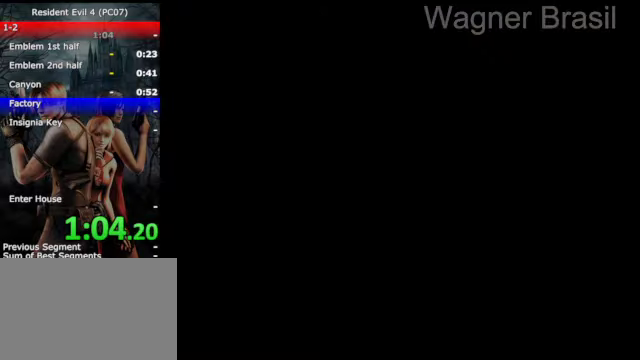
{"buttons": [], "left_stick": "center", "right_stick": "center", "events": [[250, "R2", "down"], [350, "CIRCLE", "down"], [450, "CIRCLE", "up"], [450, "R2", "up"]]}
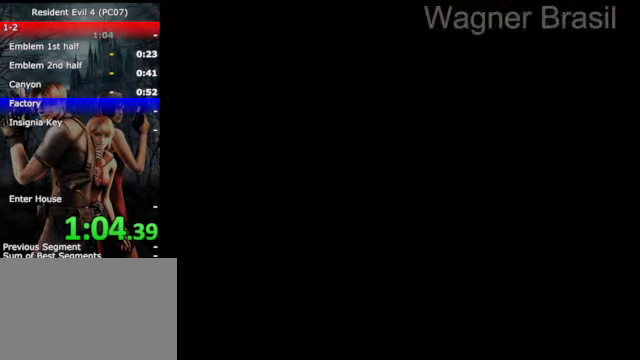
{"buttons": [], "left_stick": "center", "right_stick": "center", "events": [[100, "left_stick", "right"], [250, "left_stick", "center"], [300, "CROSS", "down"], [350, "CROSS", "up"], [400, "CROSS", "down"], [450, "CROSS", "up"]]}
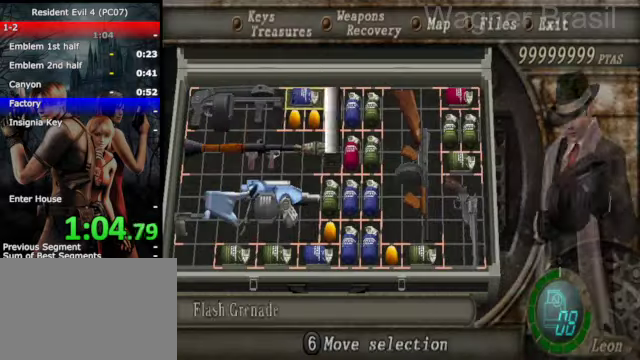
{"buttons": ["SQUARE"], "left_stick": "up-left", "right_stick": "center", "events": [[50, "CIRCLE", "down"], [150, "CIRCLE", "up"], [300, "SQUARE", "down"], [300, "left_stick", "up"], [400, "left_stick", "up-left"]]}
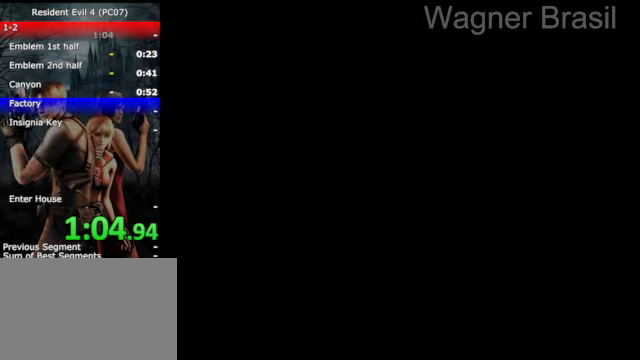
{"buttons": ["SQUARE"], "left_stick": "up-left", "right_stick": "center"}
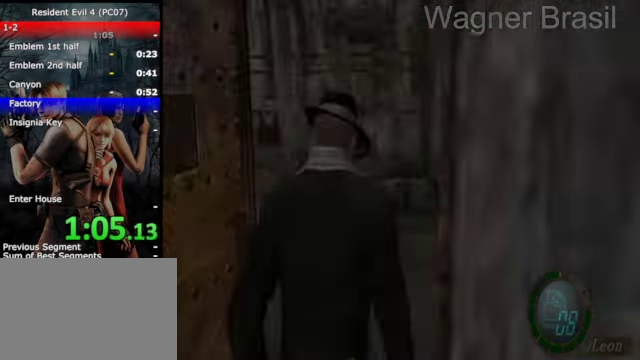
{"buttons": ["SQUARE"], "left_stick": "up-left", "right_stick": "center"}
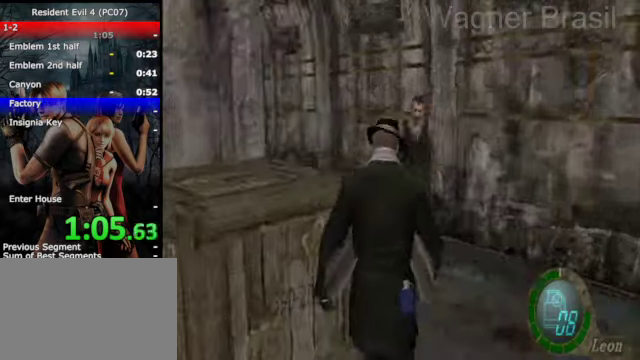
{"buttons": ["SQUARE"], "left_stick": "up-left", "right_stick": "center"}